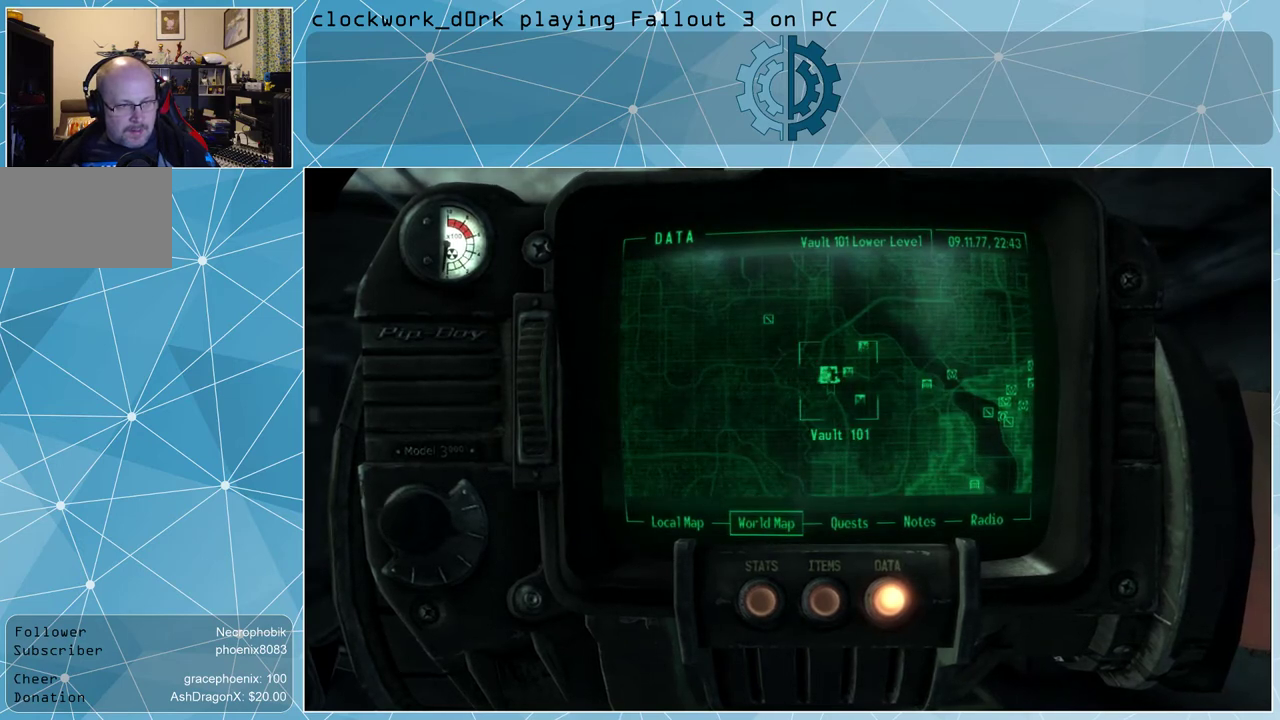
Gameplay with keyboard and mouse; each line is a JSON object with the keys and mouse buttons held at the frame after it. "events" lists presses ("down") and releases ("up") of "1", "2", "3", "4", "5", "a", "alt", "c", "ctrl", "d", "e", "f", "q", "r", "s", "shift", "space", "tab", "v", "w", "x", "z", "mouse_left", "mouse_wheel" and "mouse_right" between this image and that frame as [ms after this image, input, new state], when the widget could be followed in between. "mouse_left", "mouse_wheel", "mouse_right" = the "left", "wheel", "right" buttons of the "mouse" list. No other keys are recorded. "wheel" means that the mouse wheel is clicked or scrolled. Not read: mouse_move other_keys.
{"keys": [], "mouse": [], "events": []}
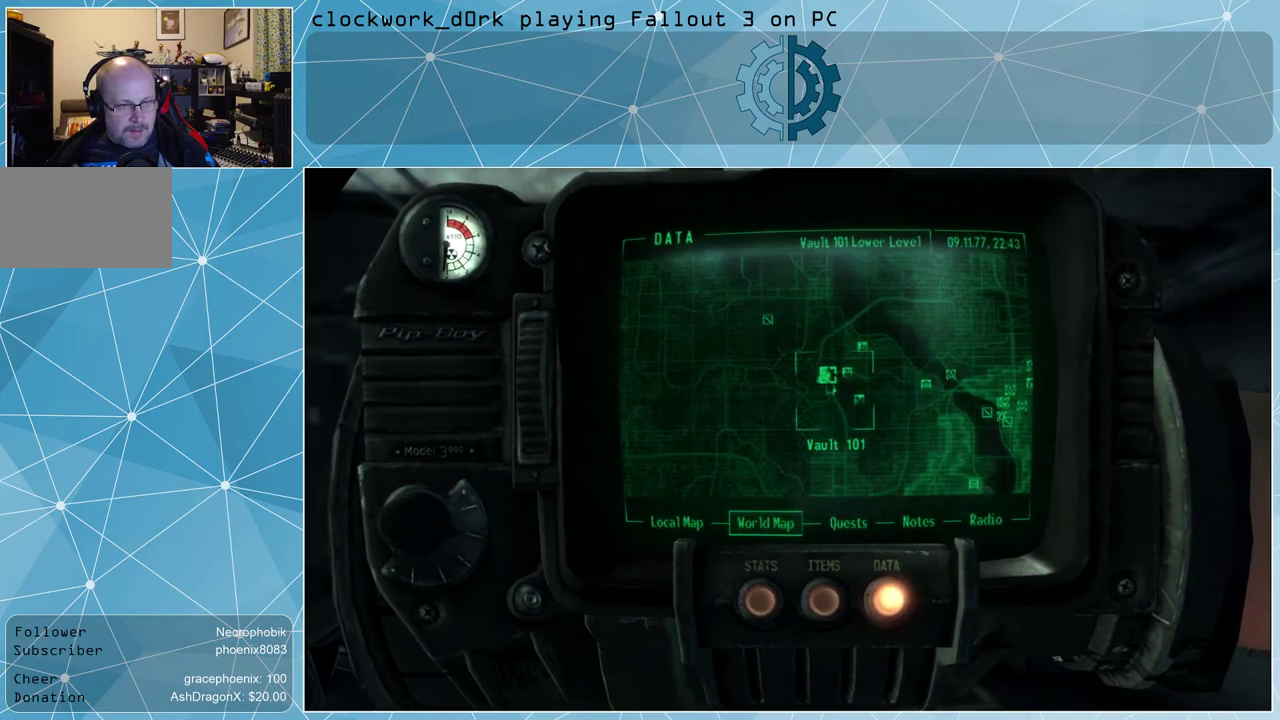
{"keys": [], "mouse": [], "events": [[100, "mouse_right", "down"], [267, "mouse_right", "up"]]}
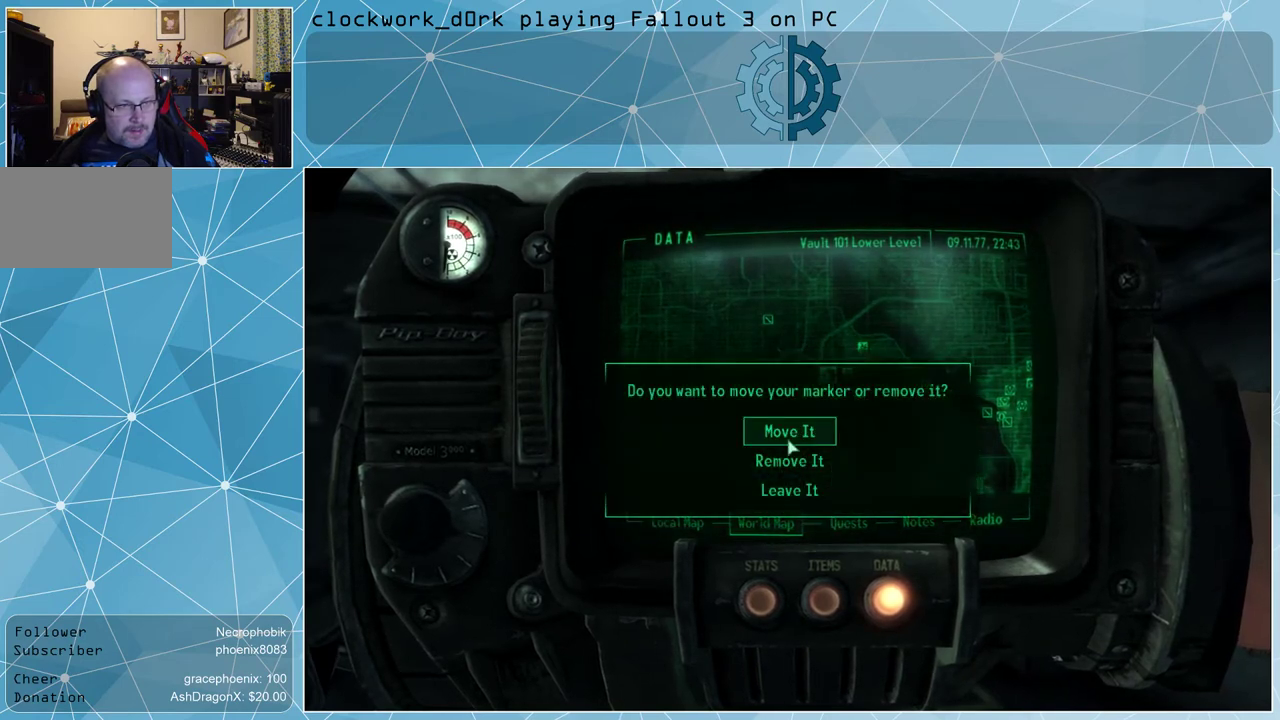
{"keys": [], "mouse": [], "events": []}
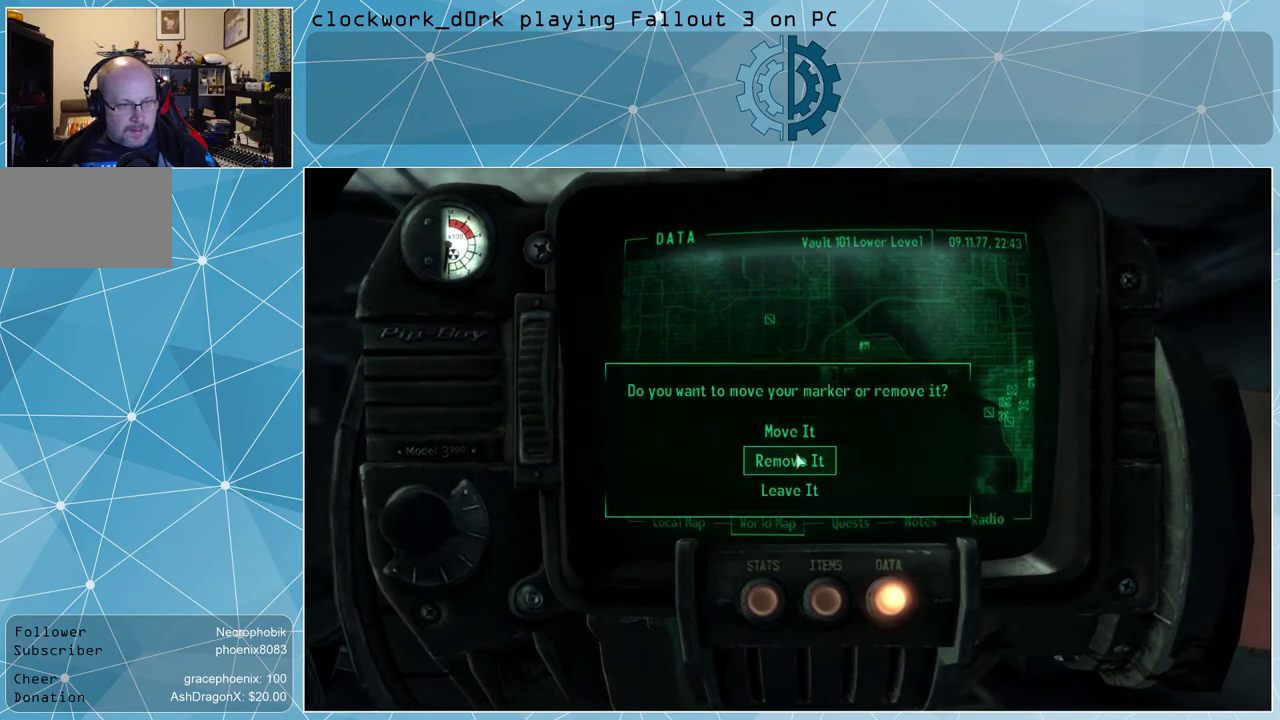
{"keys": [], "mouse": [], "events": [[367, "mouse_left", "down"], [433, "mouse_left", "up"]]}
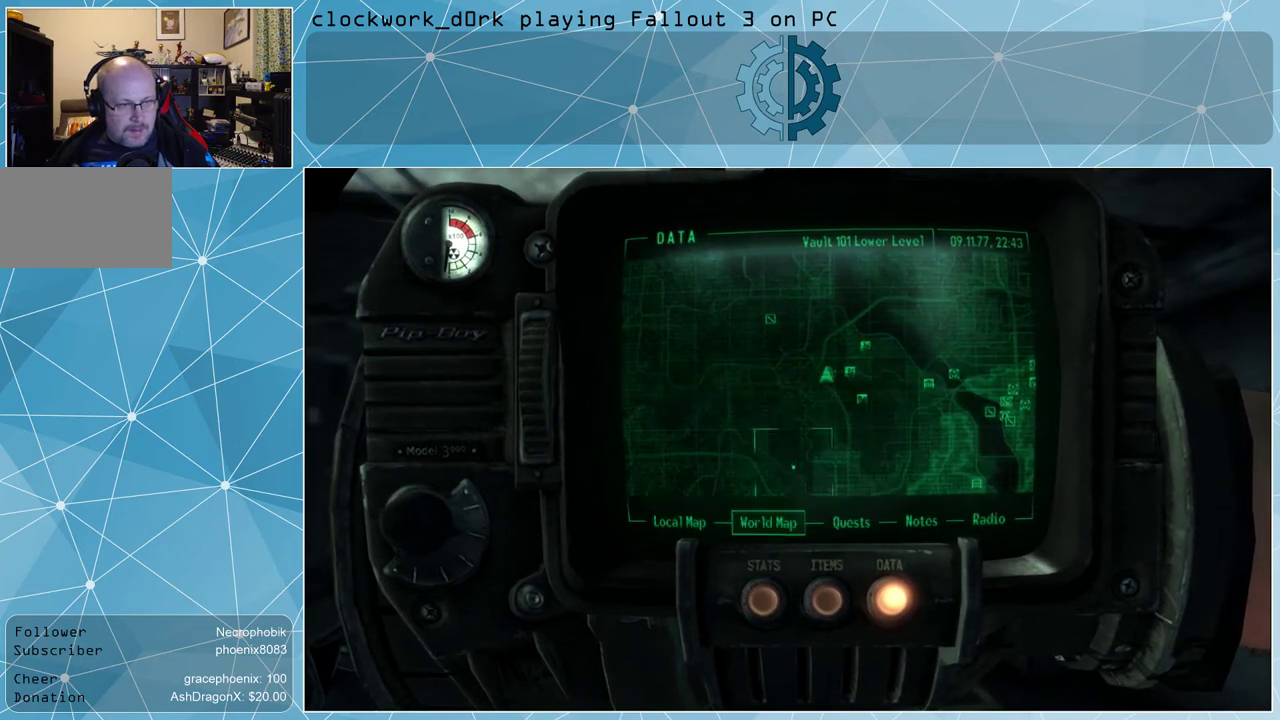
{"keys": [], "mouse": [], "events": [[167, "tab", "down"], [267, "tab", "up"]]}
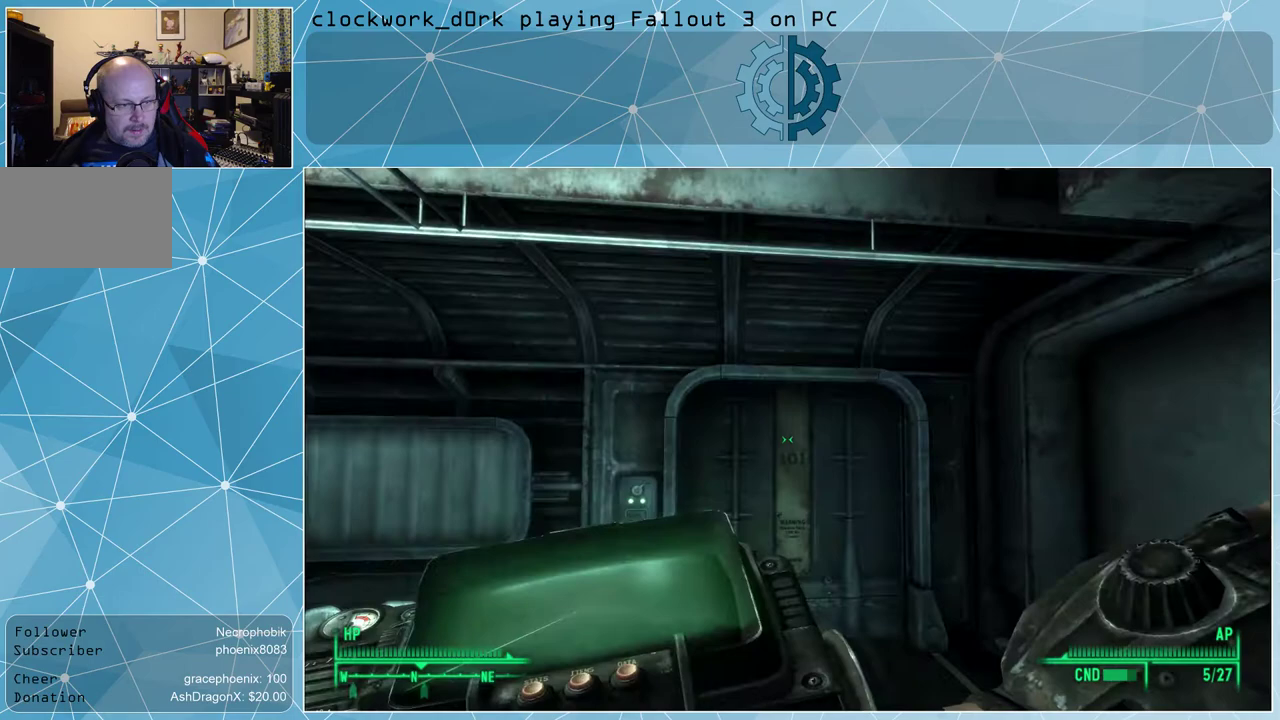
{"keys": [], "mouse": [], "events": []}
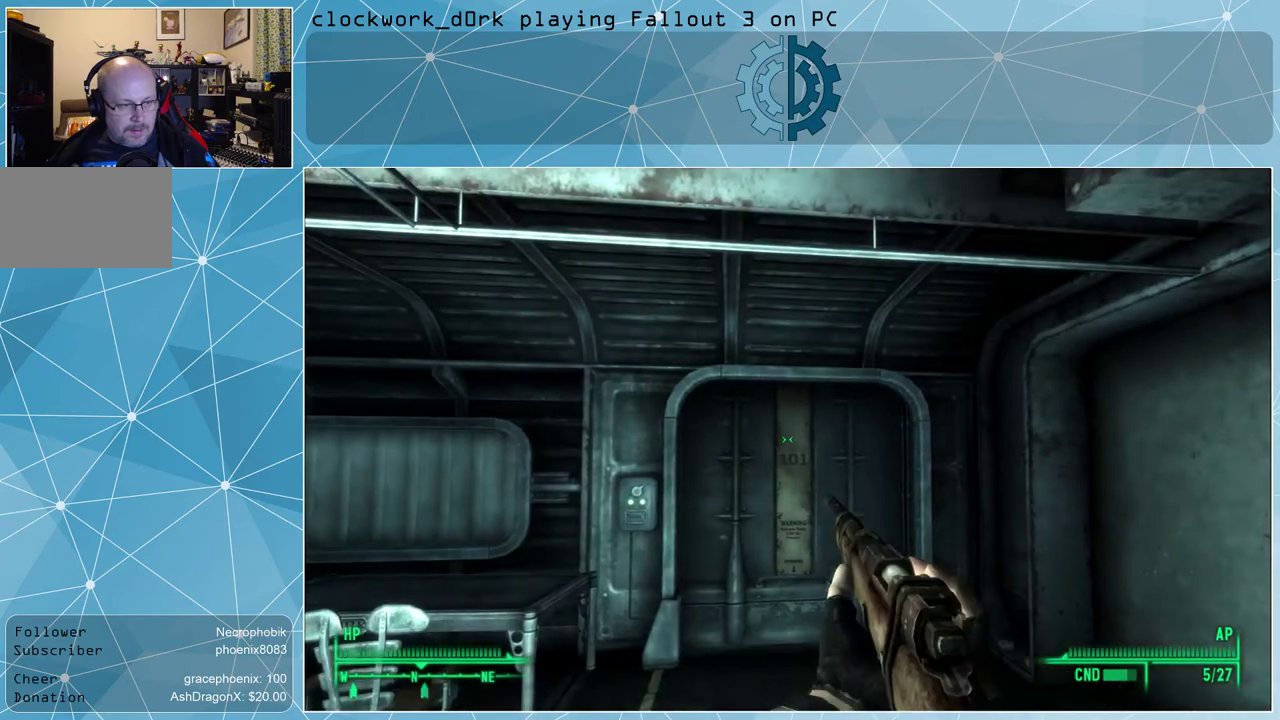
{"keys": ["w"], "mouse": [], "events": [[367, "w", "down"]]}
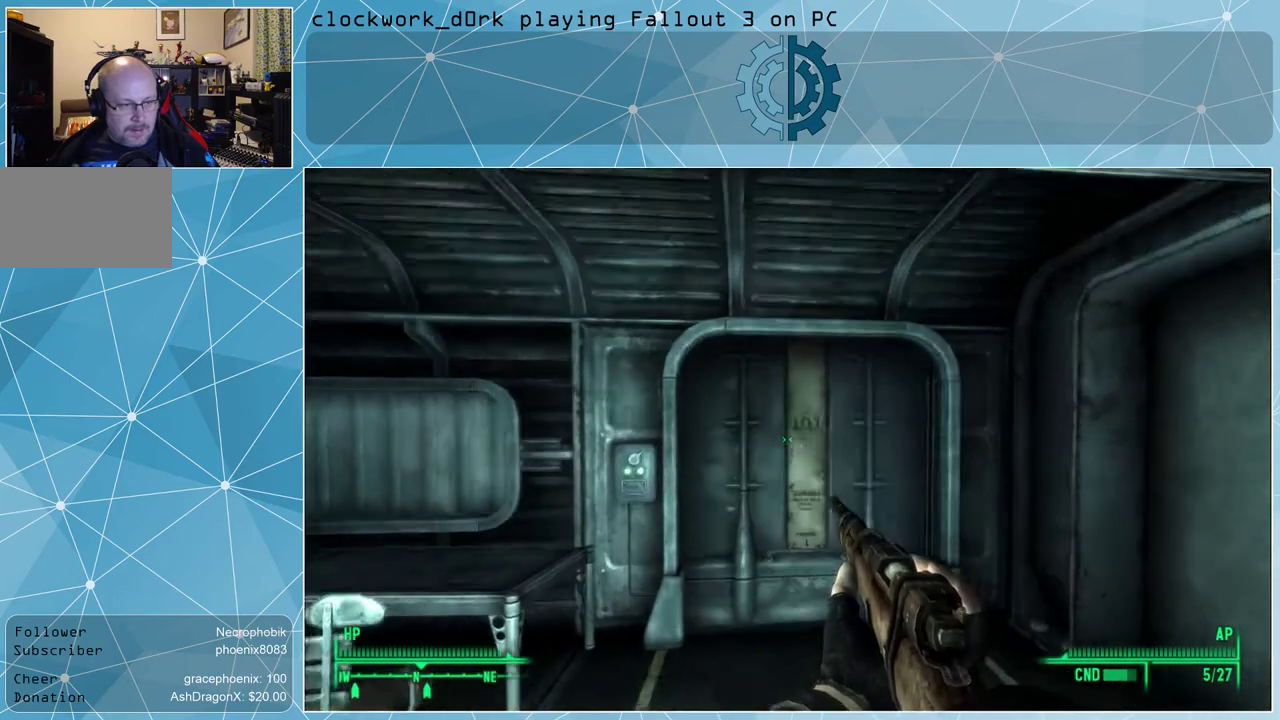
{"keys": [], "mouse": [], "events": [[100, "w", "up"]]}
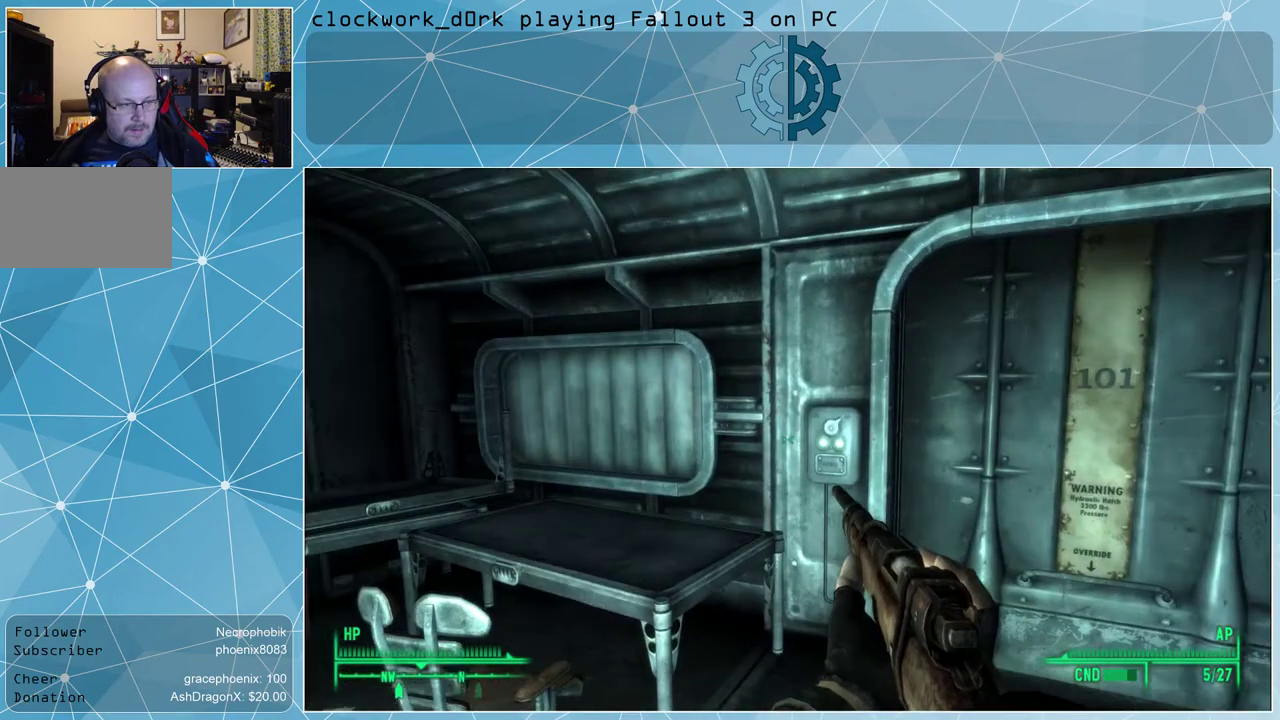
{"keys": [], "mouse": [], "events": []}
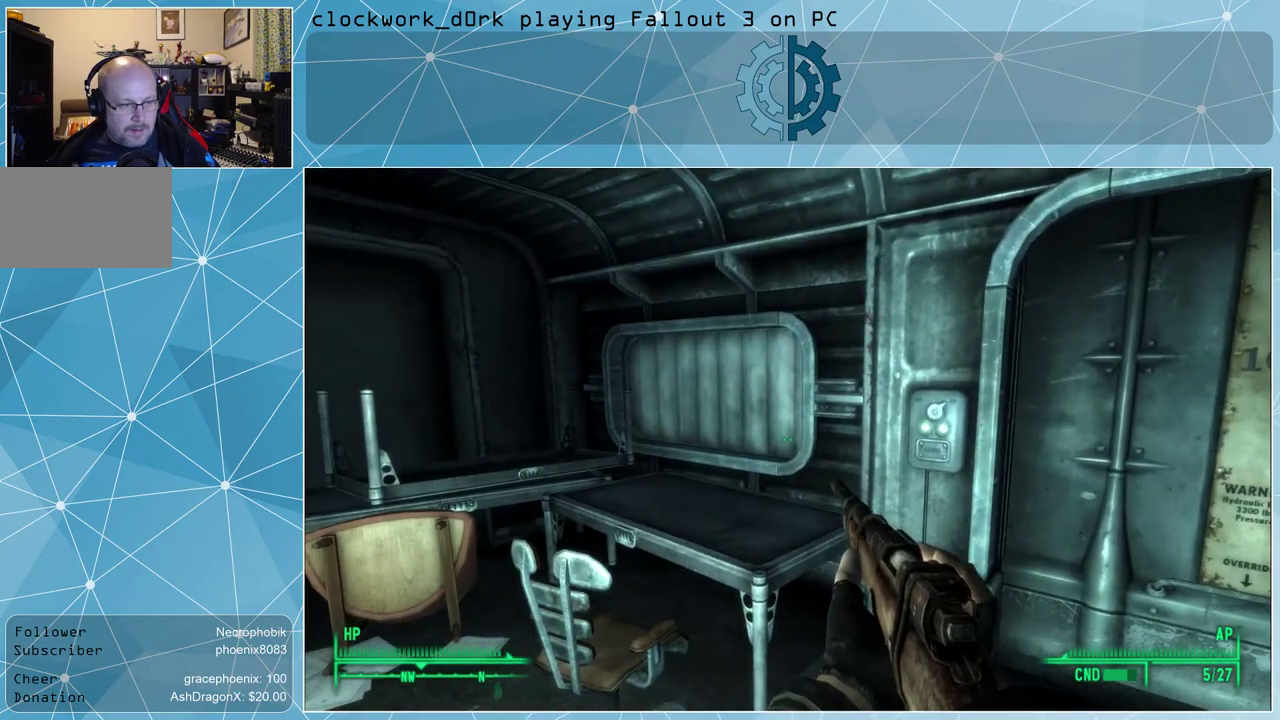
{"keys": [], "mouse": [], "events": []}
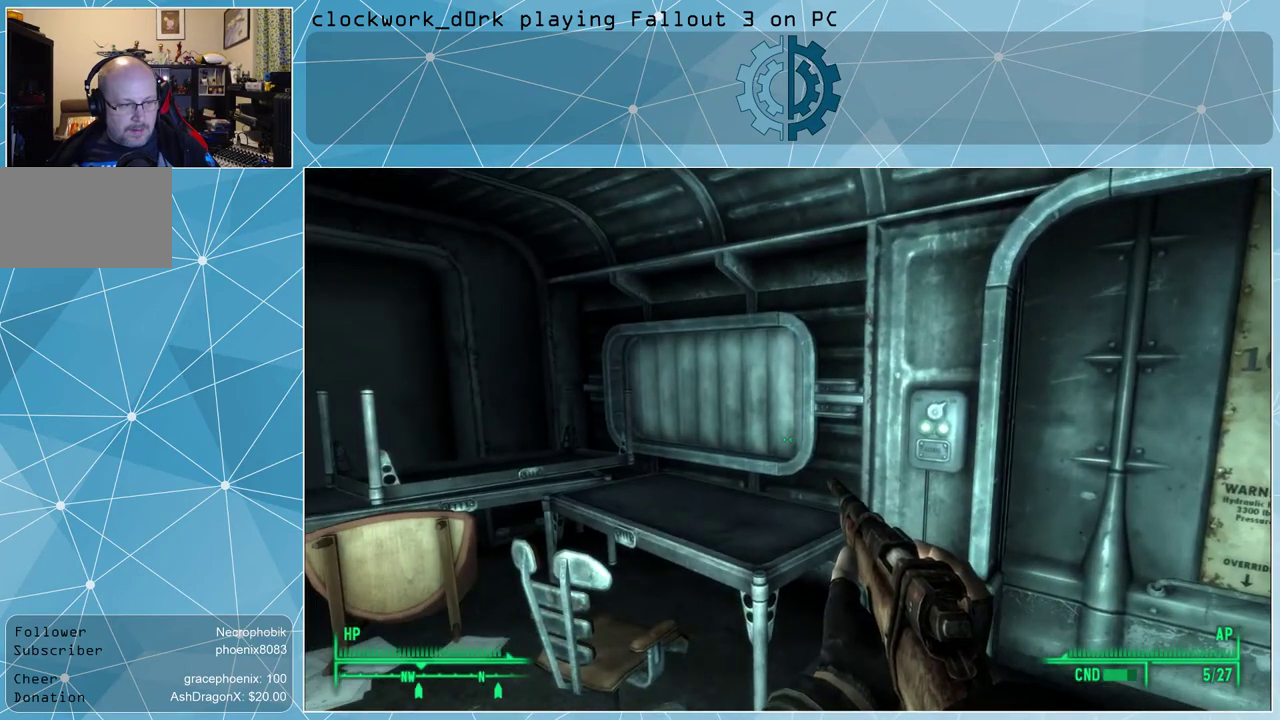
{"keys": [], "mouse": [], "events": []}
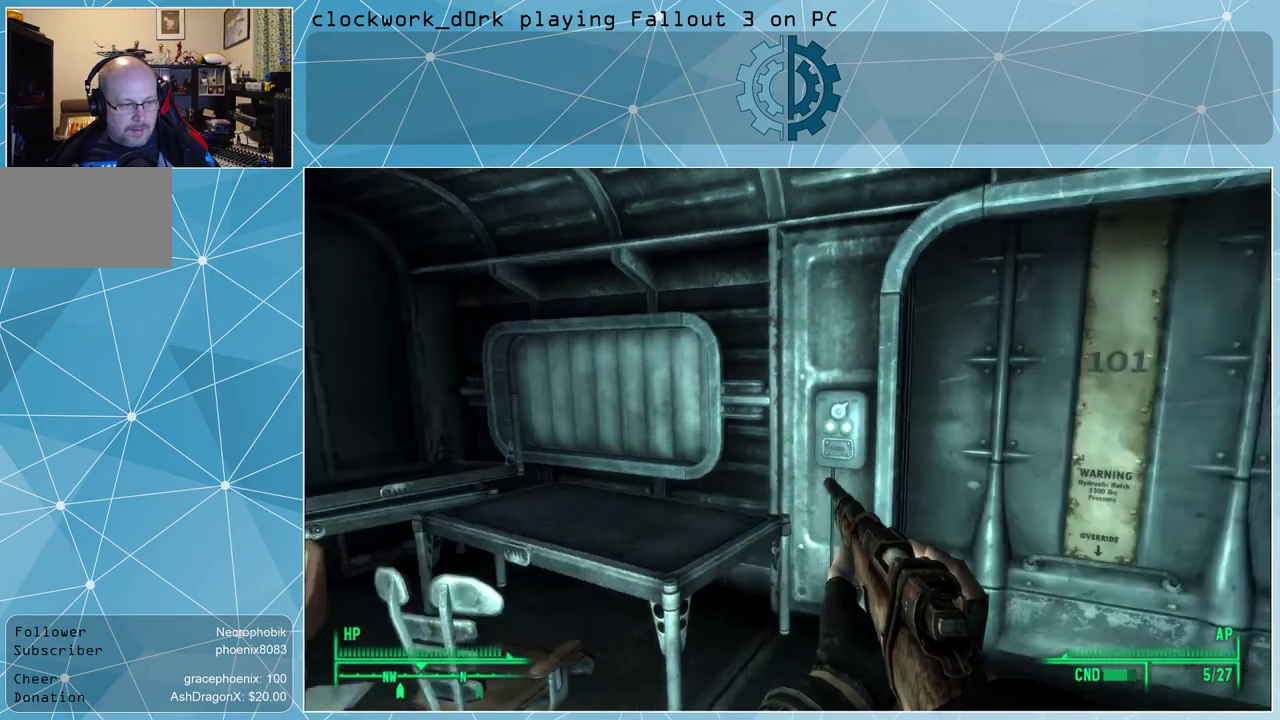
{"keys": [], "mouse": [], "events": []}
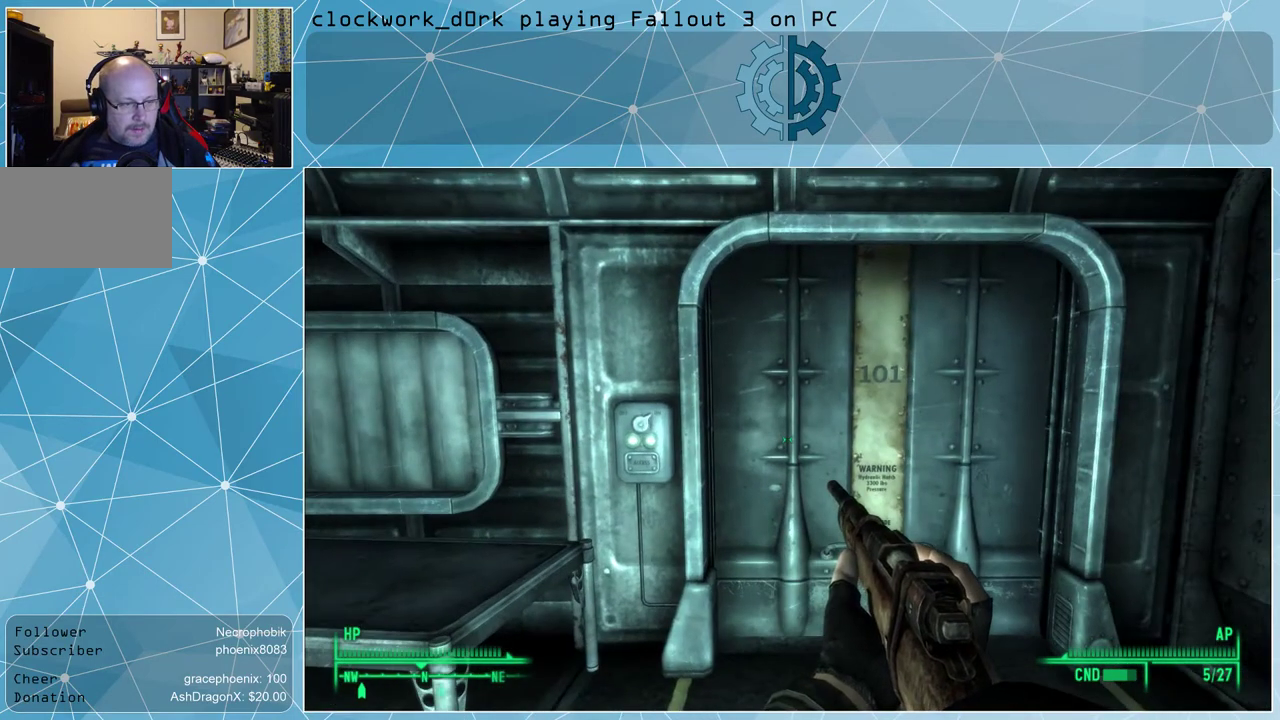
{"keys": ["w"], "mouse": [], "events": [[200, "w", "down"]]}
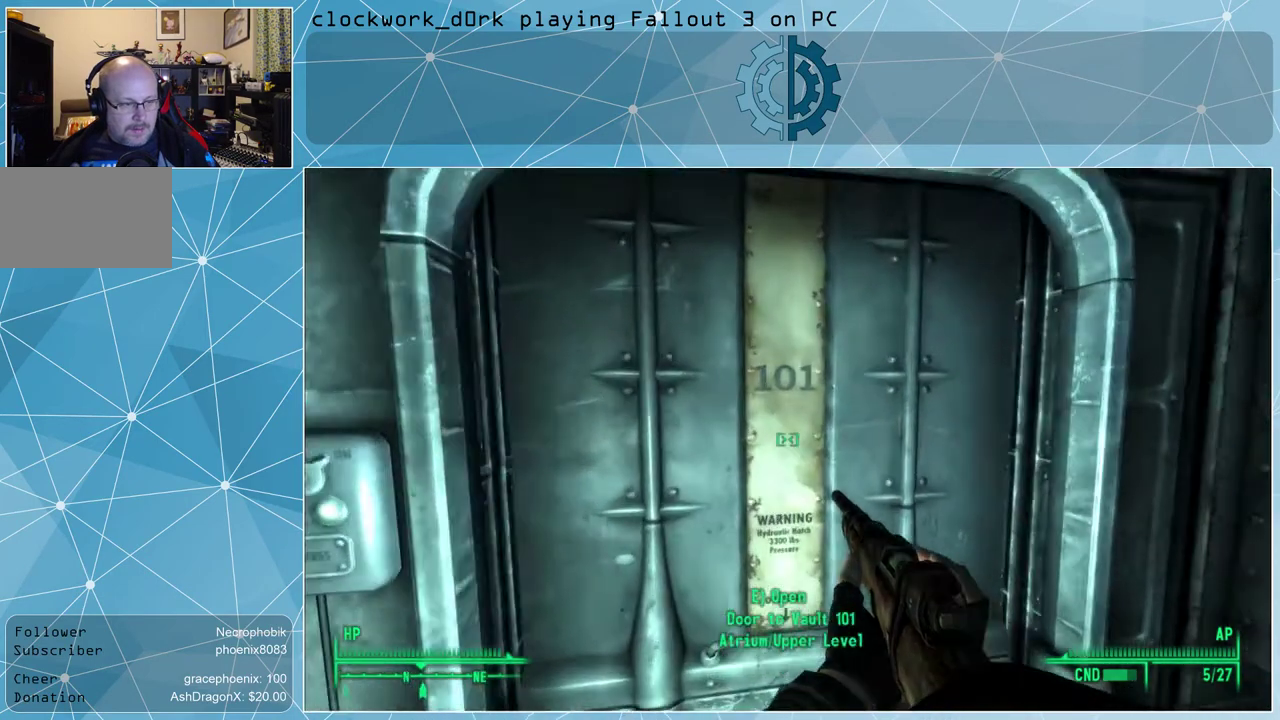
{"keys": [], "mouse": [], "events": [[100, "w", "up"]]}
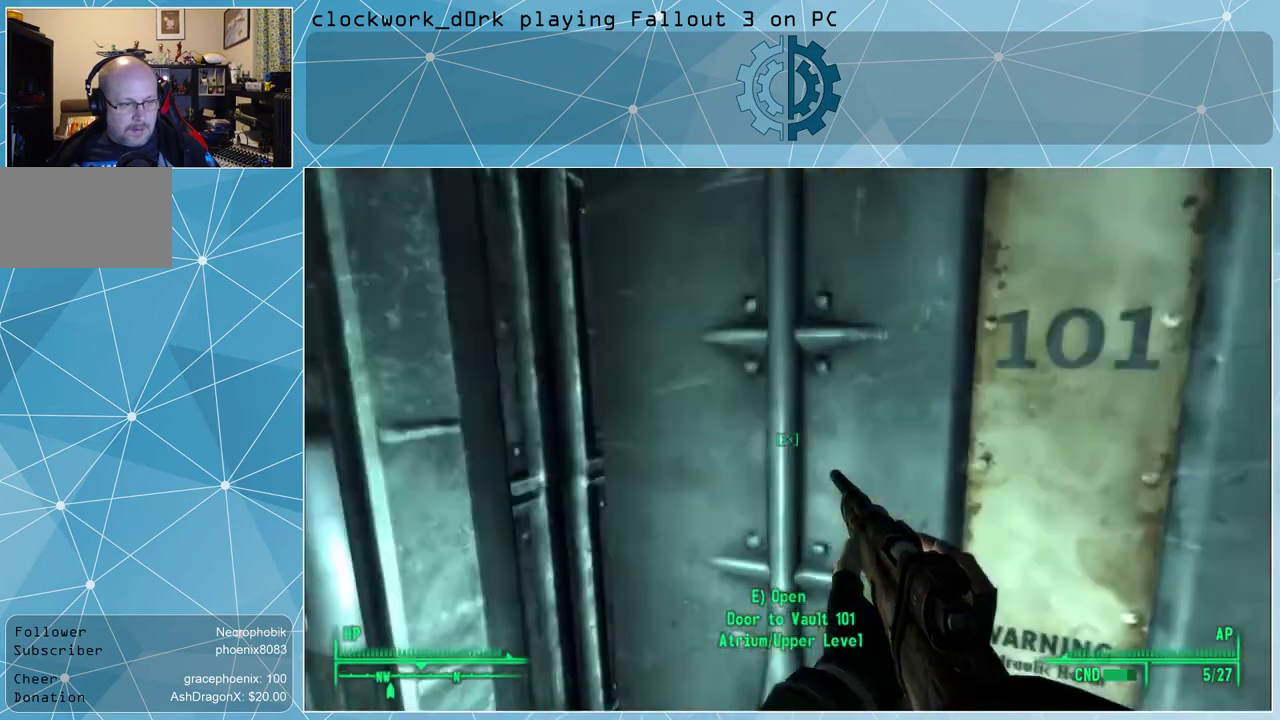
{"keys": ["a"], "mouse": [], "events": [[300, "a", "down"]]}
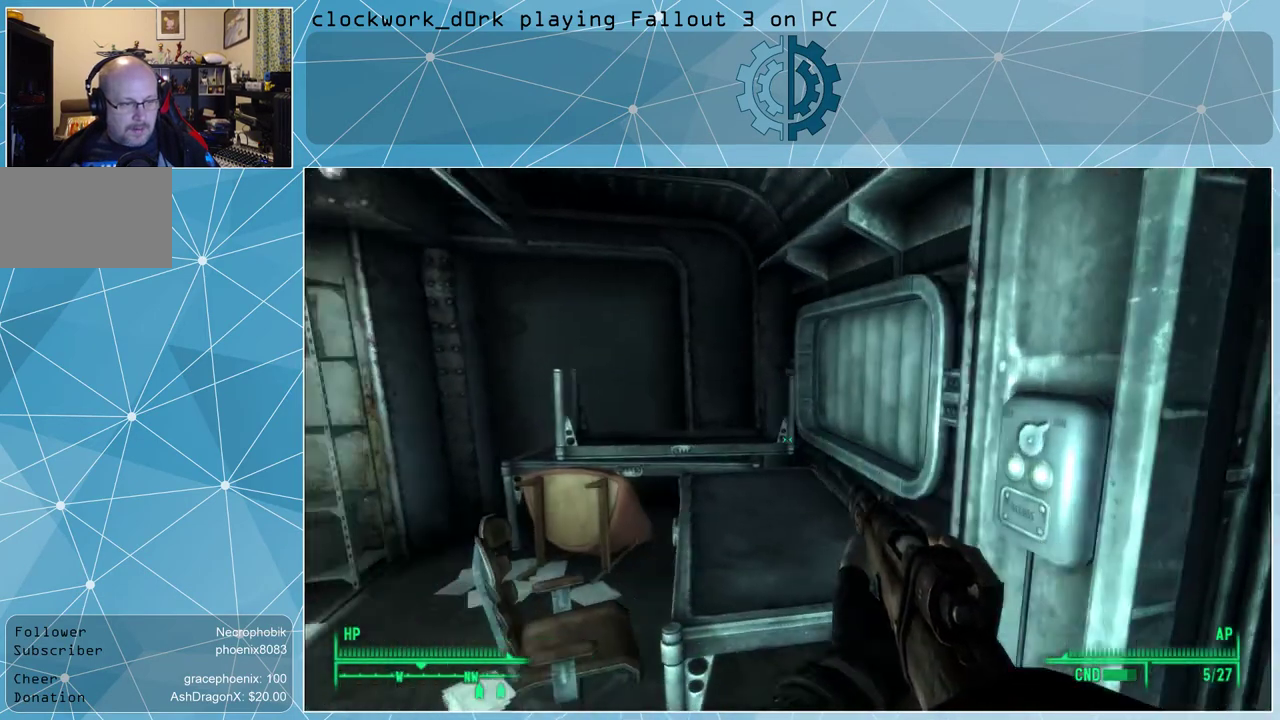
{"keys": ["a"], "mouse": [], "events": []}
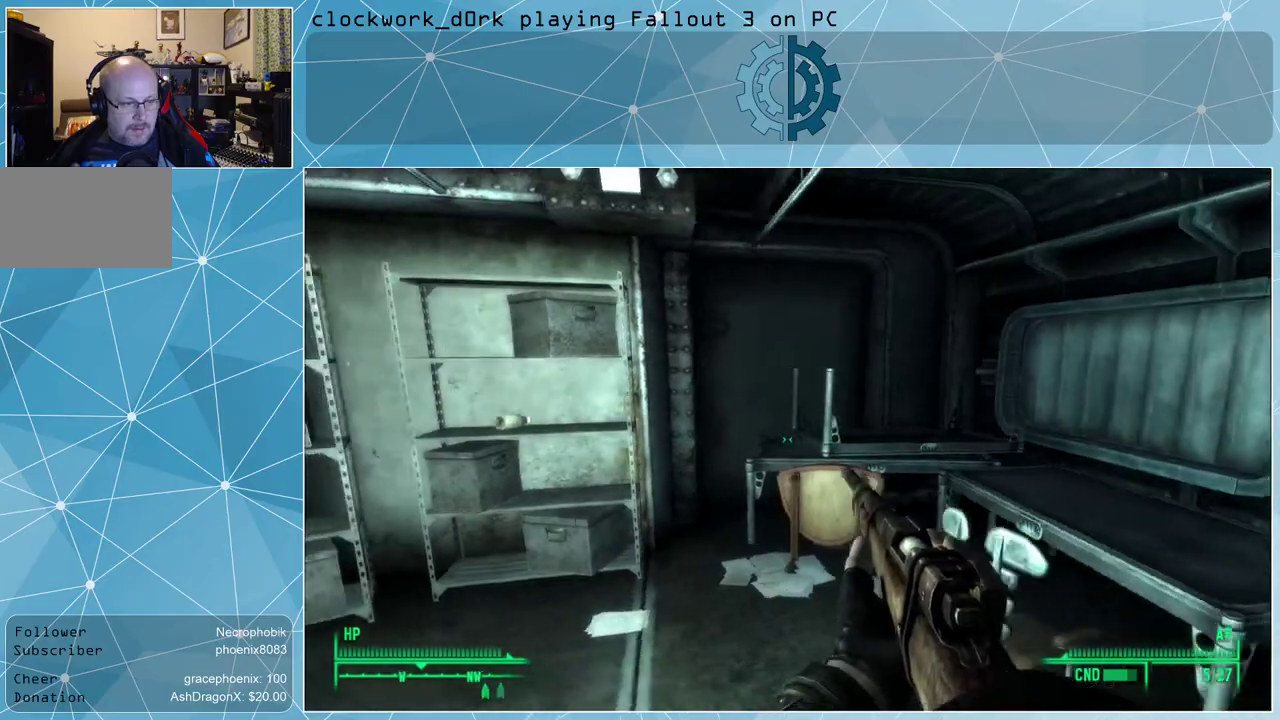
{"keys": [], "mouse": [], "events": [[233, "a", "up"]]}
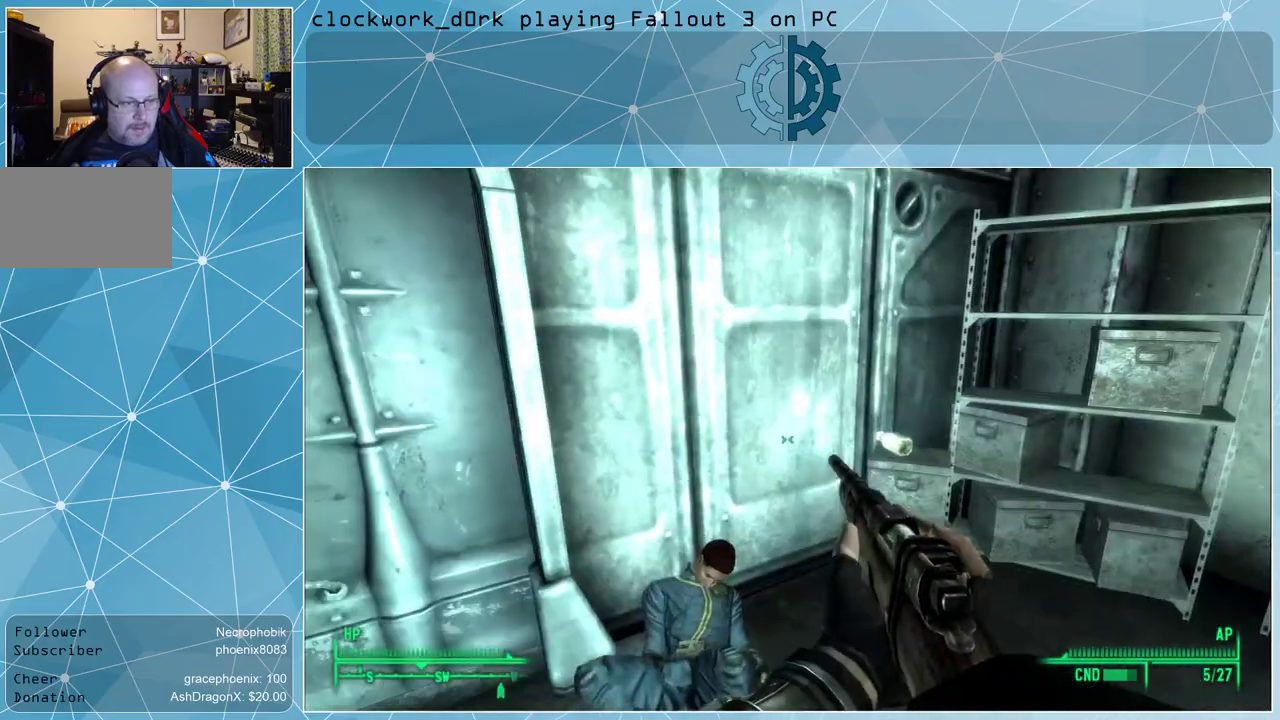
{"keys": ["w"], "mouse": [], "events": [[233, "a", "down"], [333, "w", "down"], [467, "a", "up"]]}
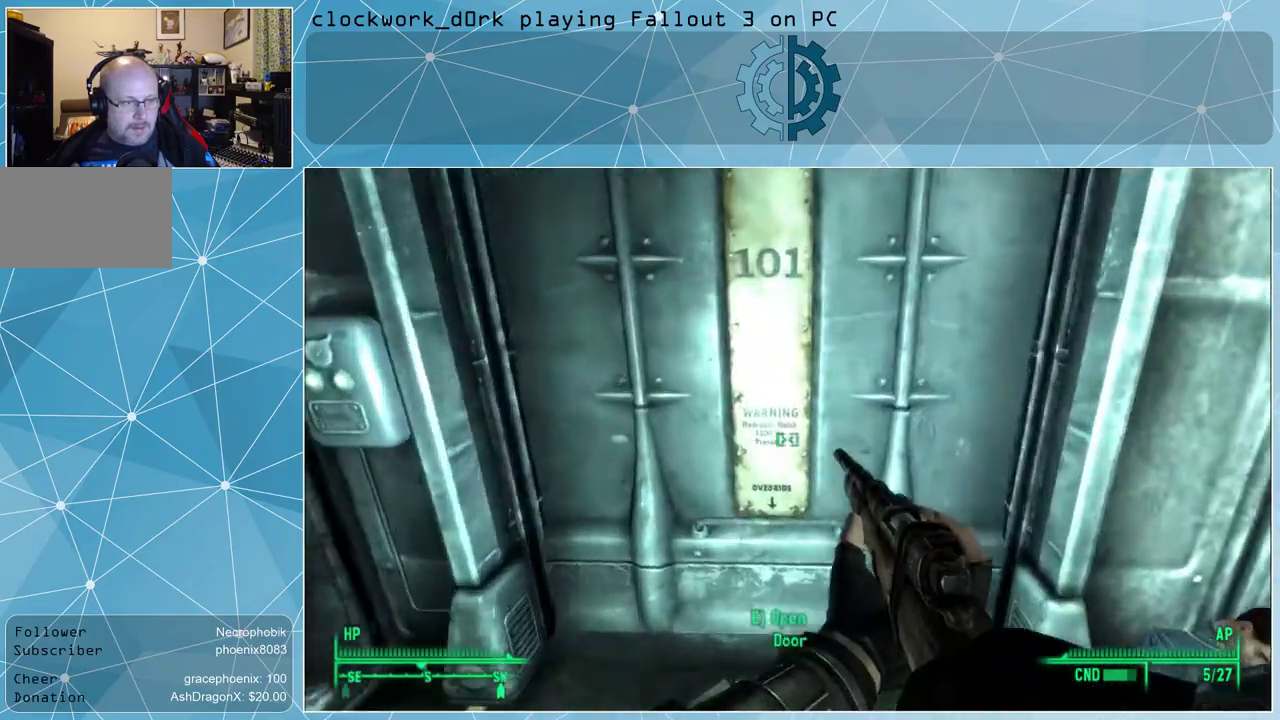
{"keys": [], "mouse": [], "events": [[167, "w", "up"], [400, "e", "down"], [433, "e", "up"]]}
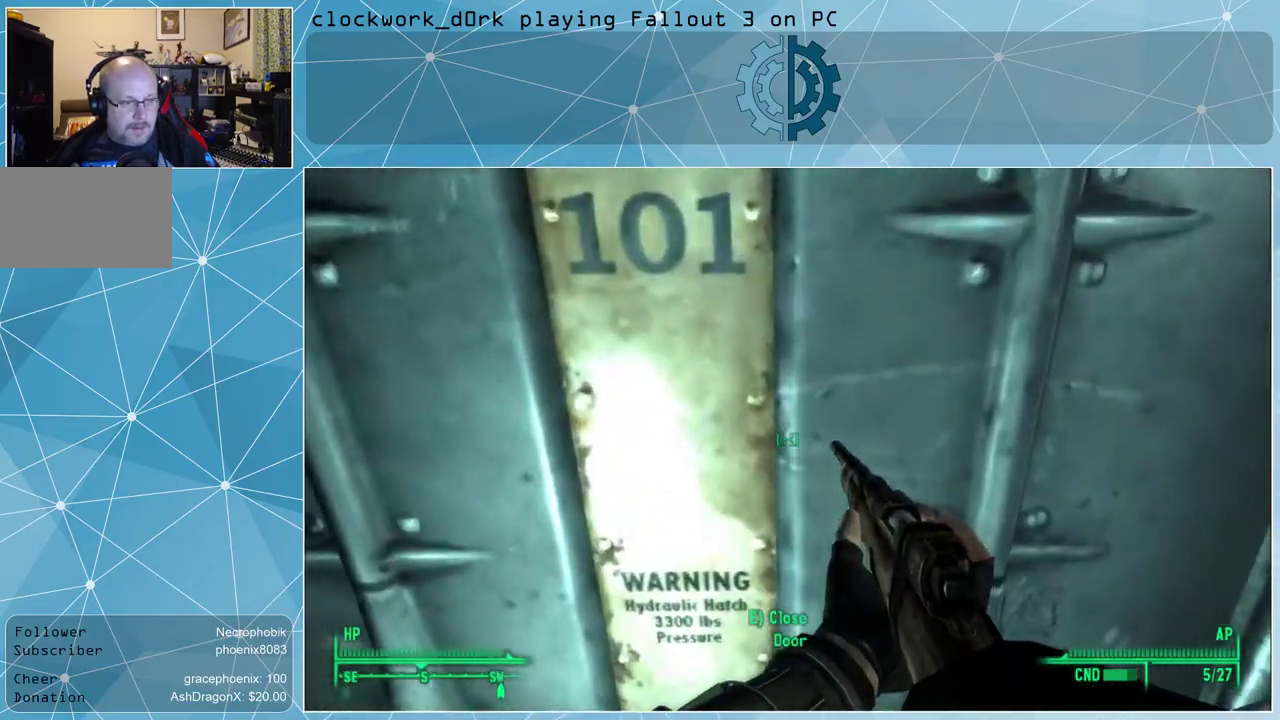
{"keys": ["s"], "mouse": [], "events": [[467, "s", "down"]]}
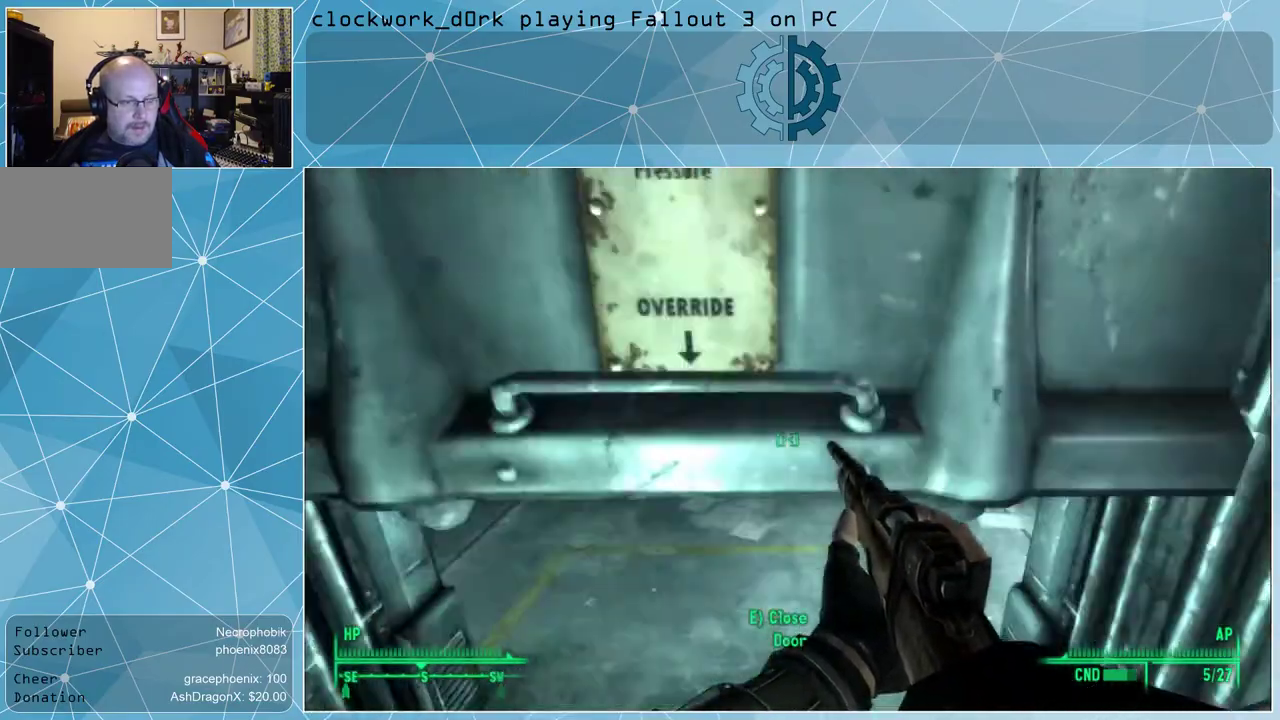
{"keys": ["w"], "mouse": [], "events": [[167, "s", "up"], [467, "w", "down"]]}
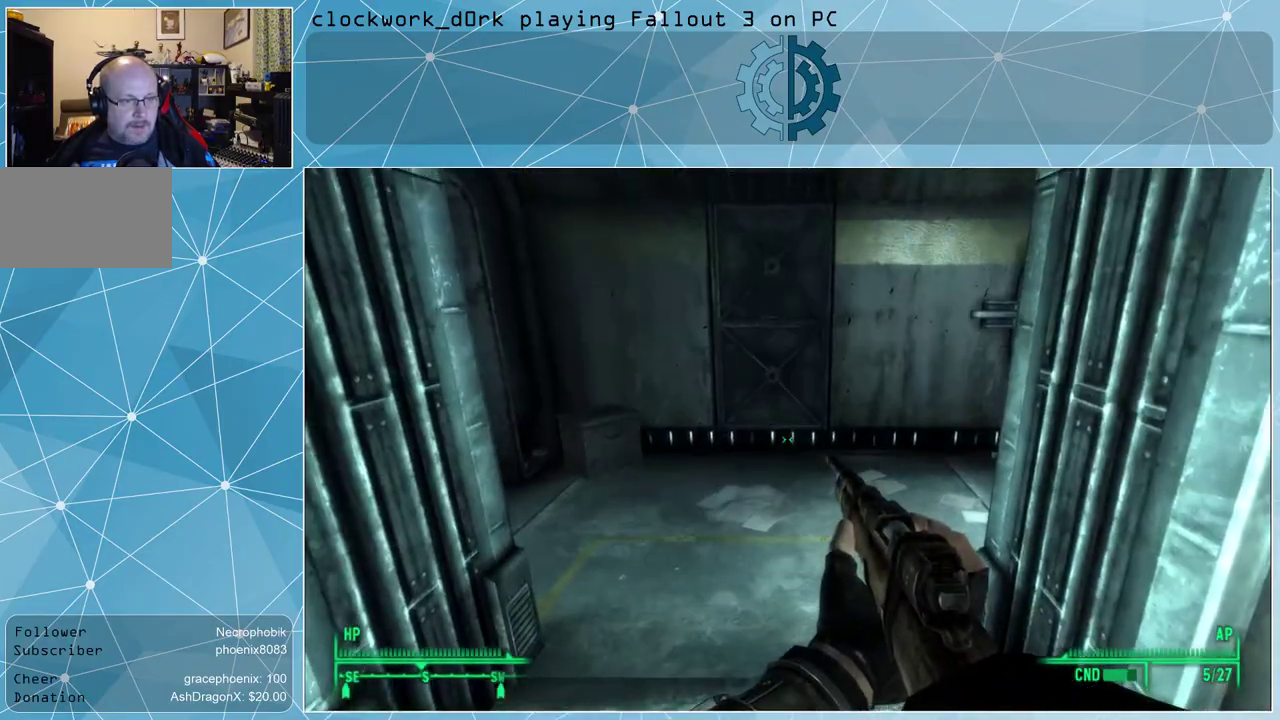
{"keys": ["a", "w"], "mouse": [], "events": [[200, "a", "down"]]}
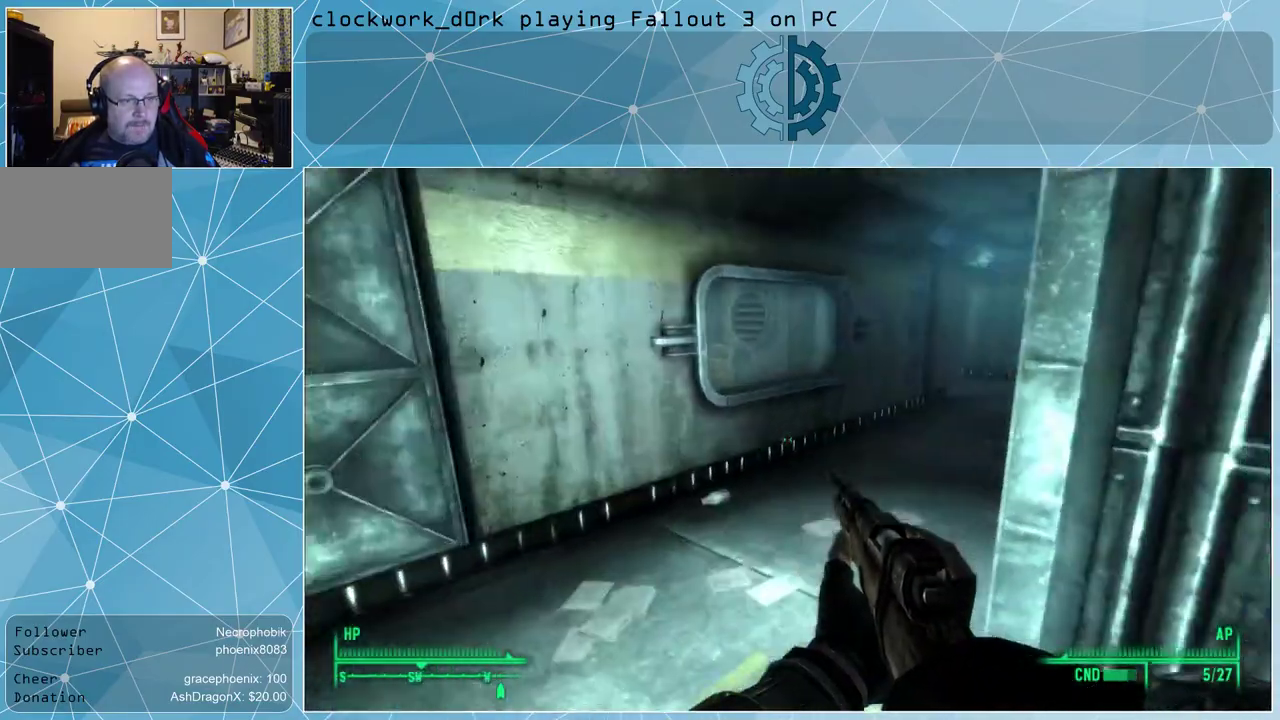
{"keys": ["w"], "mouse": [], "events": [[233, "a", "up"]]}
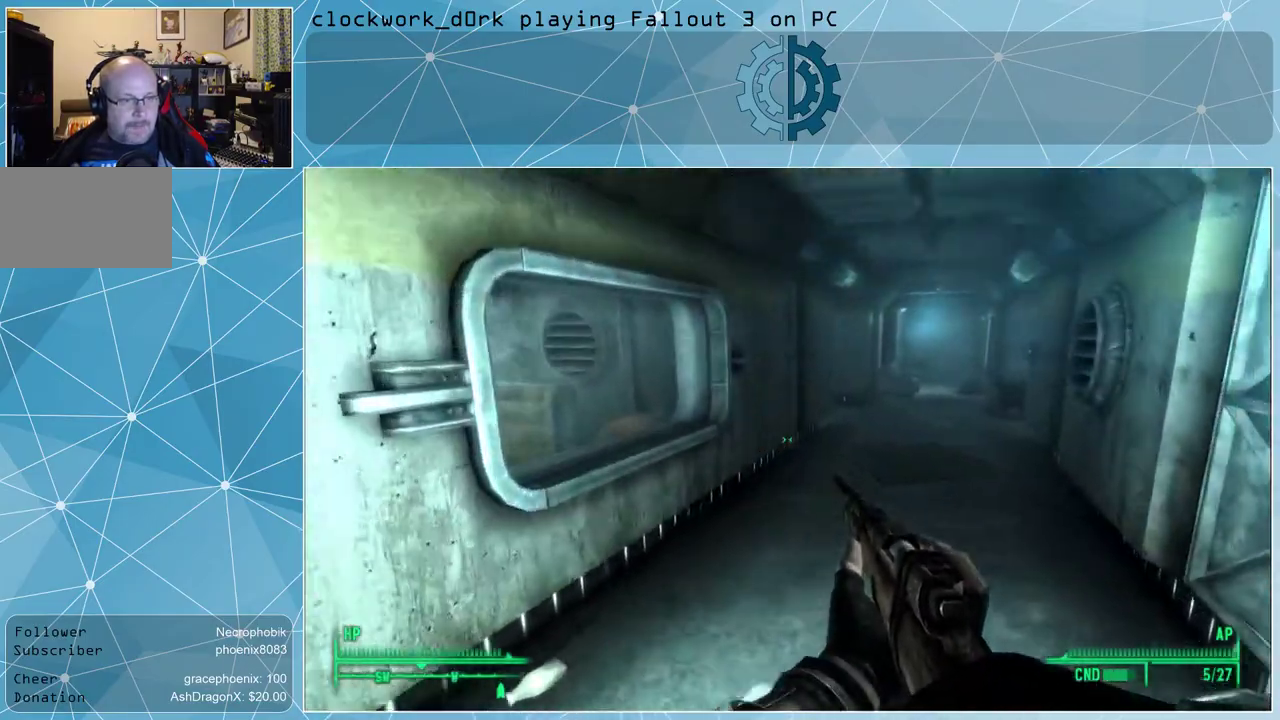
{"keys": ["w"], "mouse": [], "events": [[133, "w", "up"], [433, "w", "down"]]}
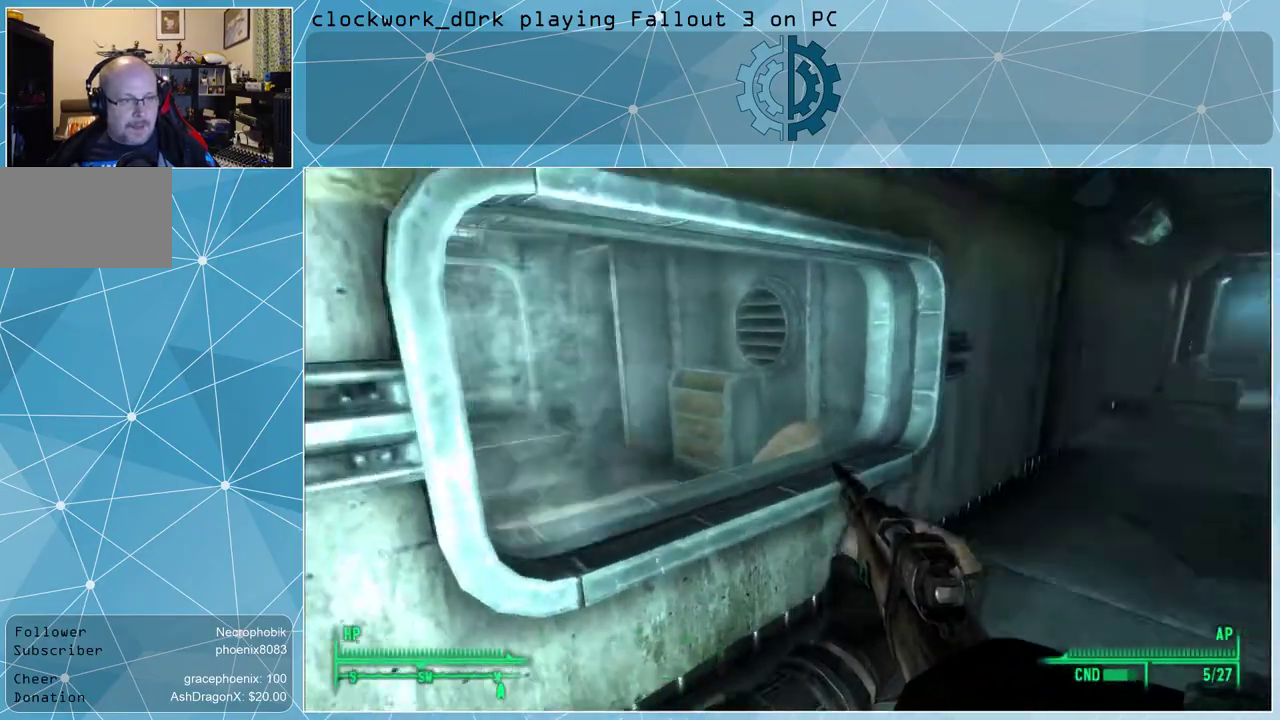
{"keys": [], "mouse": [], "events": [[167, "d", "down"], [300, "d", "up"], [300, "w", "up"]]}